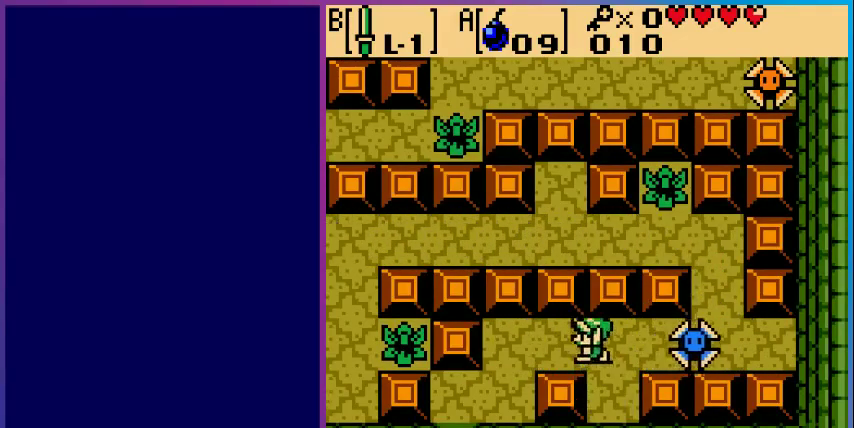
Gameplay with a controller (Nintendo layout); each line is a JSON object with the inputs held at the frame after it. "events" lists button and stick changes between this image and that frame as [ms after this image, input, new state], when the widget could be followed in between. Not read: L3 R3.
{"buttons": ["DPAD_DOWN", "DPAD_LEFT"], "events": [[267, "DPAD_DOWN", "down"]]}
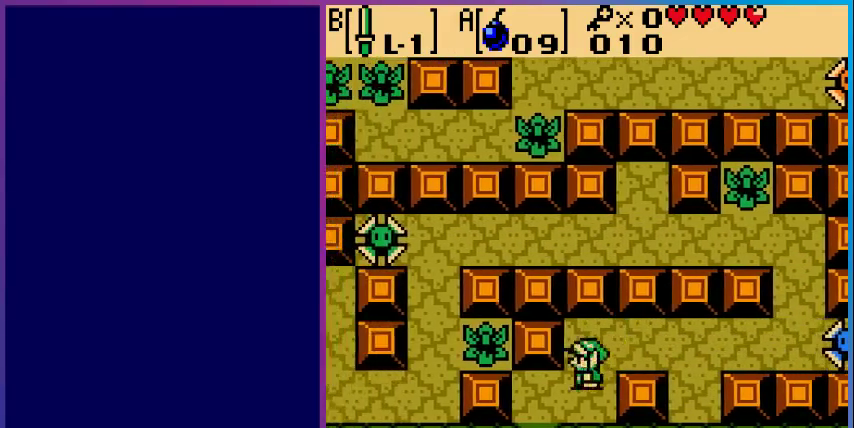
{"buttons": ["DPAD_DOWN"], "events": [[367, "DPAD_LEFT", "up"]]}
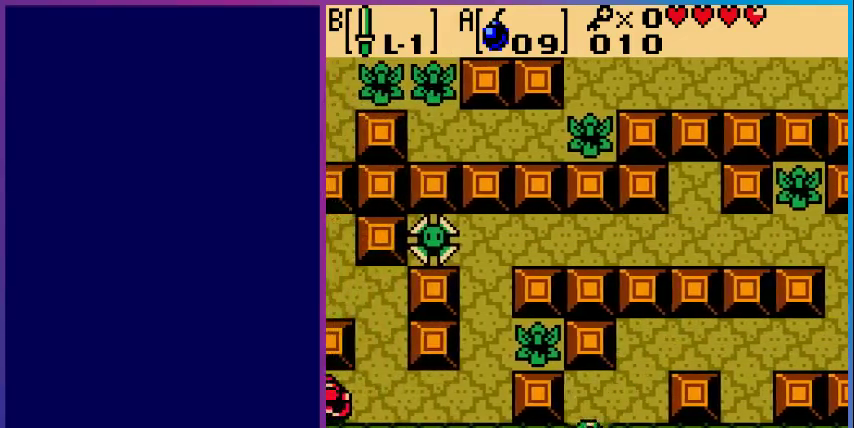
{"buttons": [], "events": [[233, "DPAD_DOWN", "up"]]}
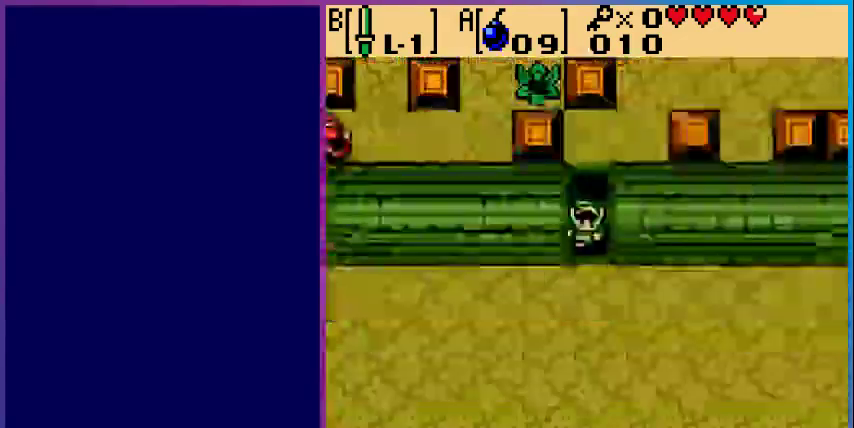
{"buttons": ["DPAD_DOWN", "DPAD_RIGHT"], "events": [[33, "DPAD_RIGHT", "down"], [367, "DPAD_DOWN", "down"]]}
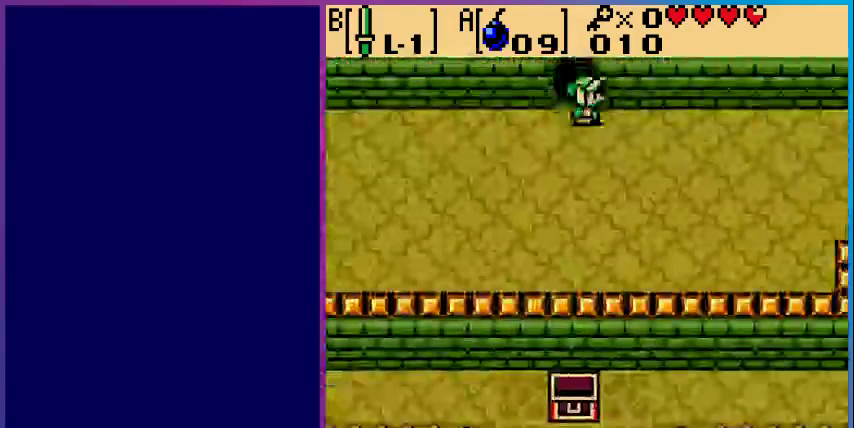
{"buttons": ["DPAD_RIGHT"], "events": [[167, "DPAD_DOWN", "up"]]}
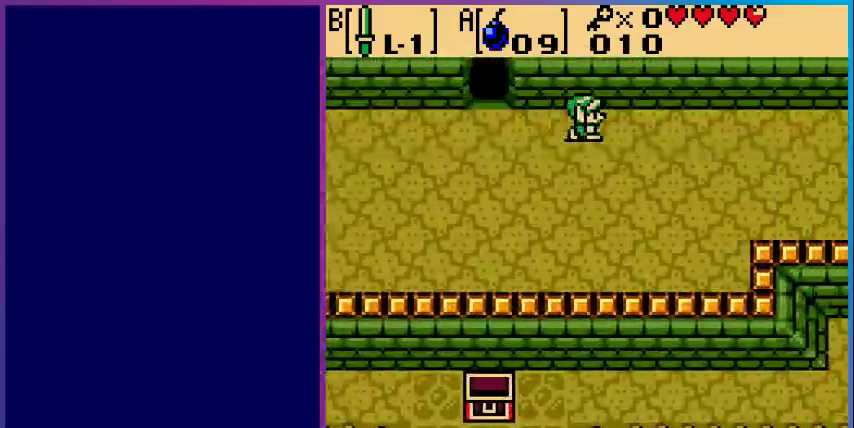
{"buttons": ["DPAD_RIGHT"], "events": []}
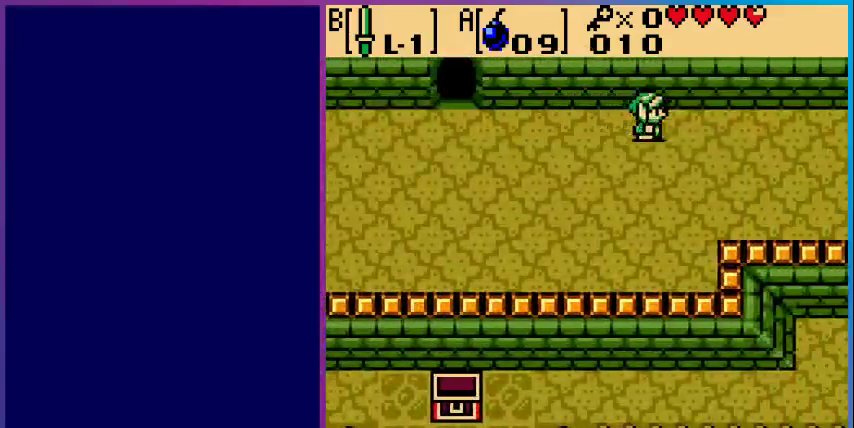
{"buttons": ["DPAD_RIGHT"], "events": []}
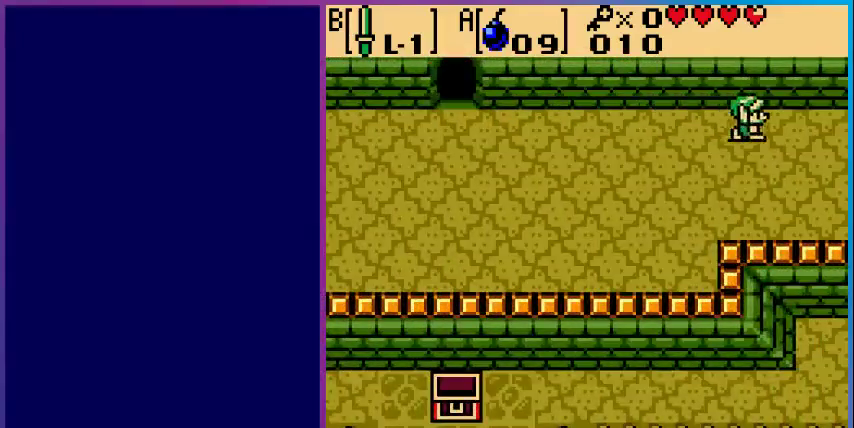
{"buttons": ["DPAD_RIGHT"], "events": []}
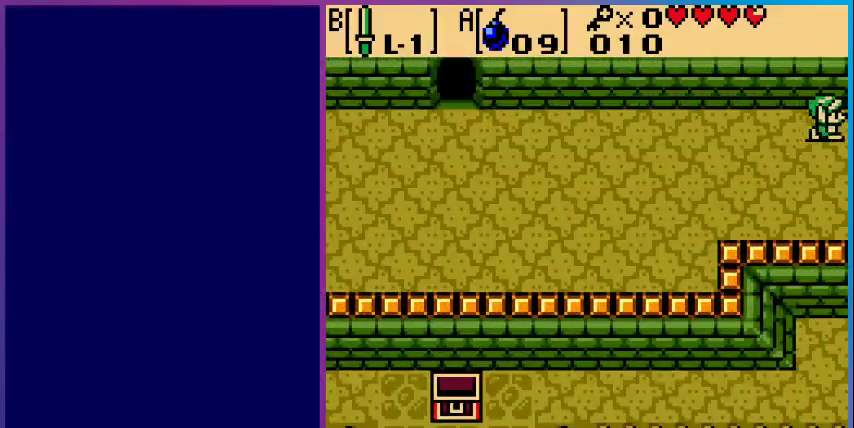
{"buttons": [], "events": [[100, "DPAD_RIGHT", "up"]]}
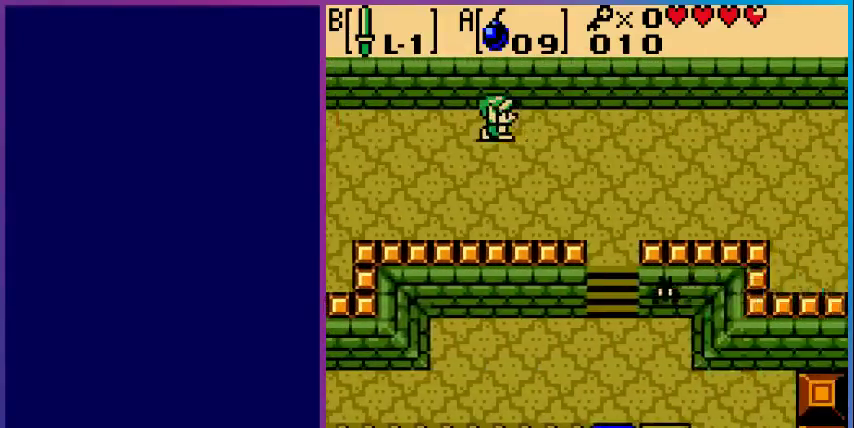
{"buttons": [], "events": [[367, "SELECT", "down"], [500, "SELECT", "up"]]}
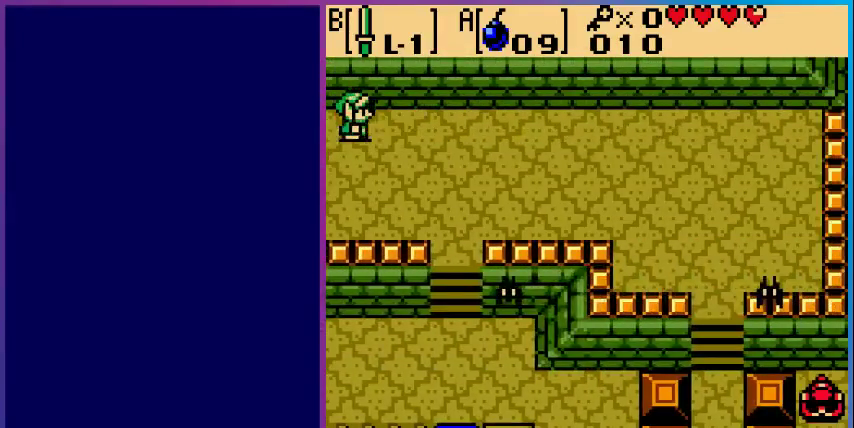
{"buttons": [], "events": [[233, "SELECT", "down"], [400, "SELECT", "up"]]}
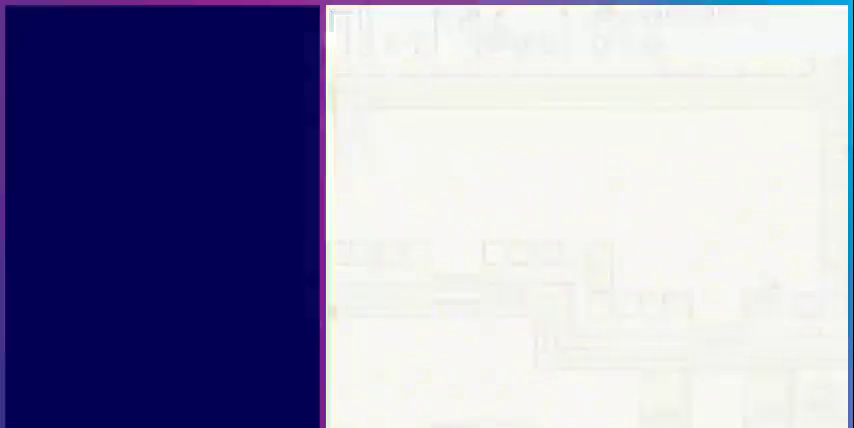
{"buttons": [], "events": []}
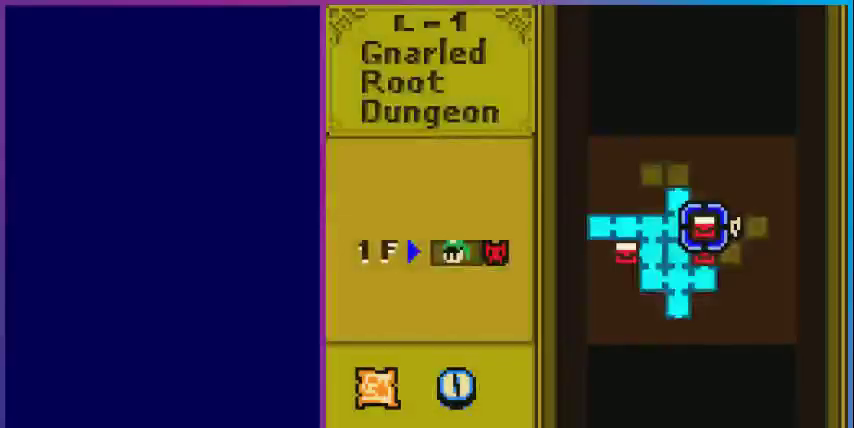
{"buttons": [], "events": []}
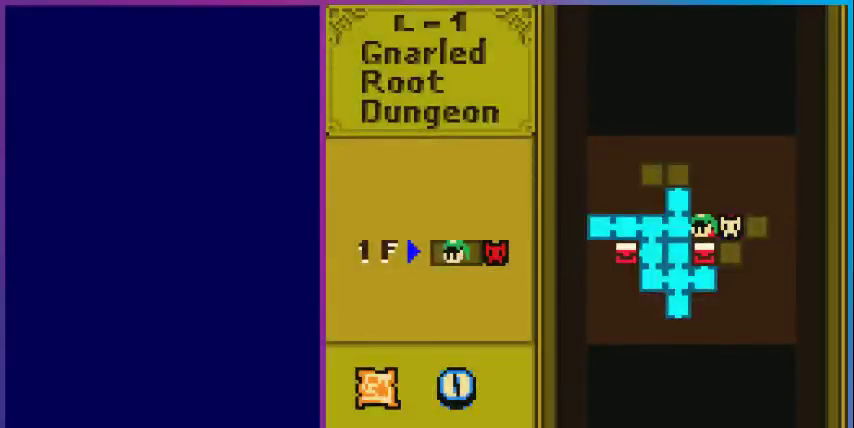
{"buttons": [], "events": []}
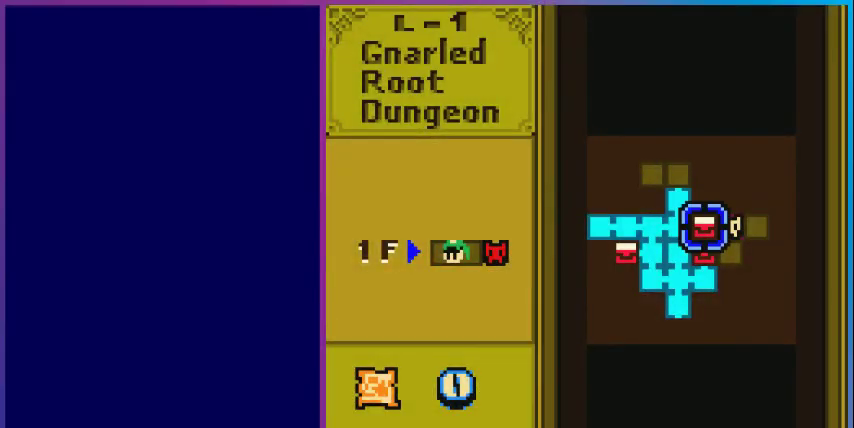
{"buttons": [], "events": []}
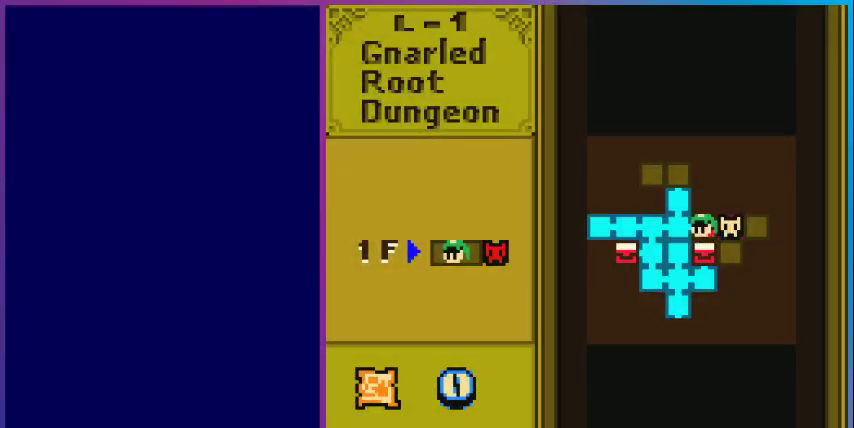
{"buttons": [], "events": []}
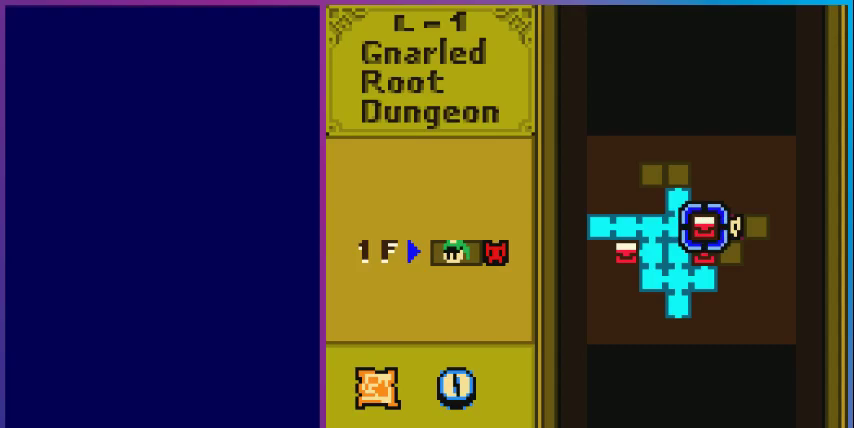
{"buttons": [], "events": [[267, "SELECT", "down"], [433, "SELECT", "up"]]}
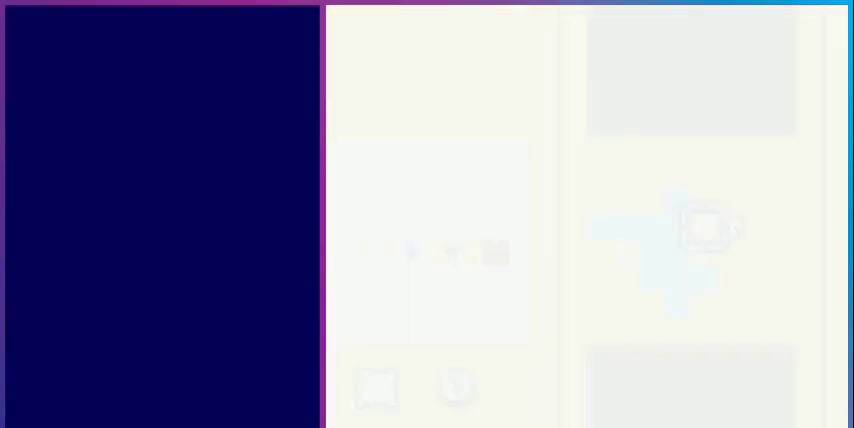
{"buttons": ["DPAD_DOWN", "DPAD_RIGHT"], "events": [[233, "DPAD_RIGHT", "down"], [267, "DPAD_DOWN", "down"]]}
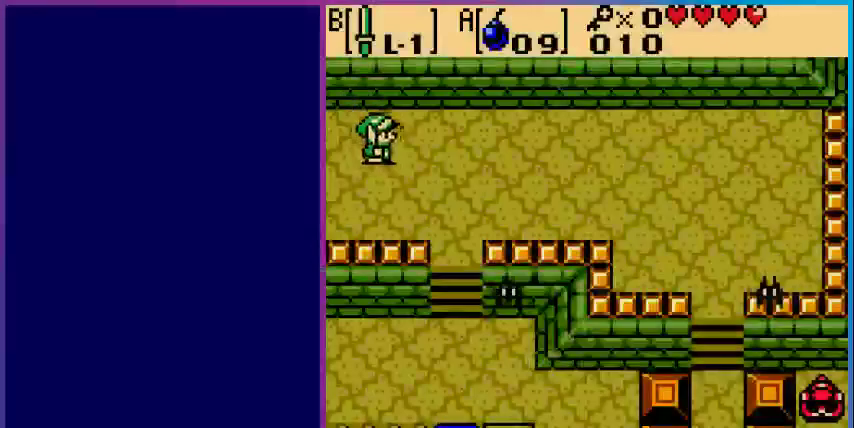
{"buttons": ["DPAD_RIGHT"], "events": [[167, "DPAD_DOWN", "up"]]}
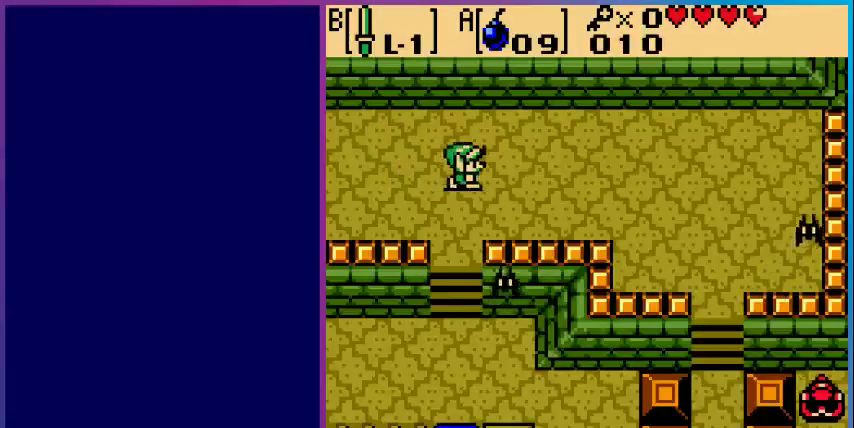
{"buttons": ["B", "DPAD_DOWN"], "events": [[400, "DPAD_DOWN", "down"], [433, "DPAD_RIGHT", "up"], [500, "B", "down"]]}
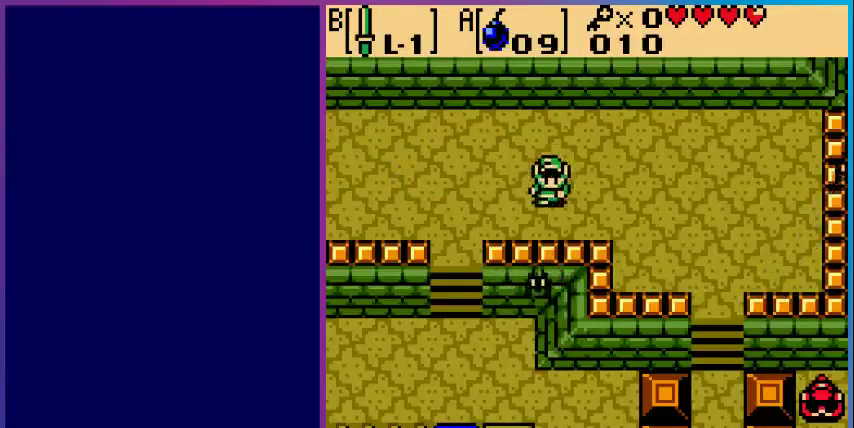
{"buttons": ["DPAD_RIGHT"], "events": [[200, "B", "up"], [200, "DPAD_DOWN", "up"], [200, "DPAD_RIGHT", "down"]]}
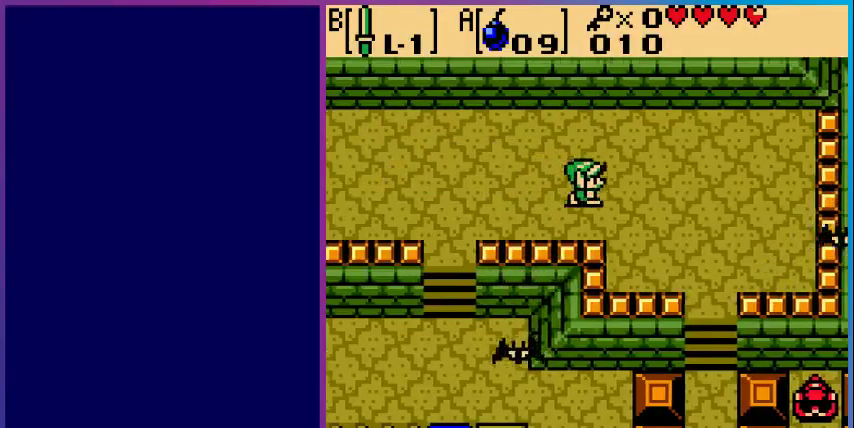
{"buttons": ["DPAD_RIGHT"], "events": []}
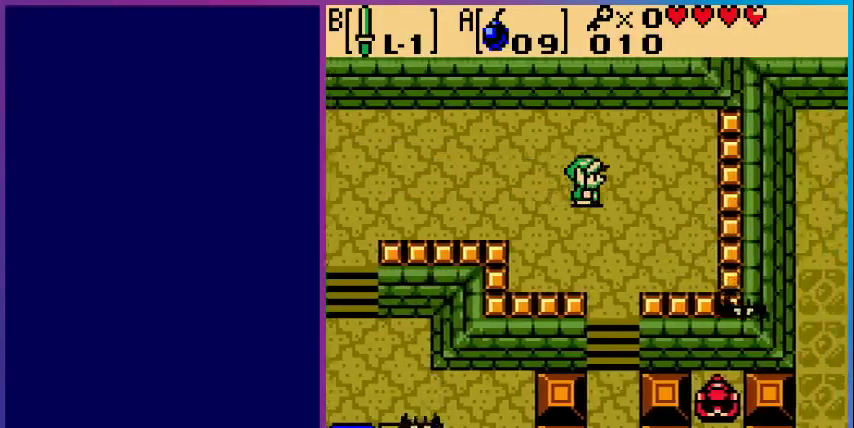
{"buttons": ["DPAD_DOWN"], "events": [[167, "DPAD_DOWN", "down"], [167, "DPAD_RIGHT", "up"]]}
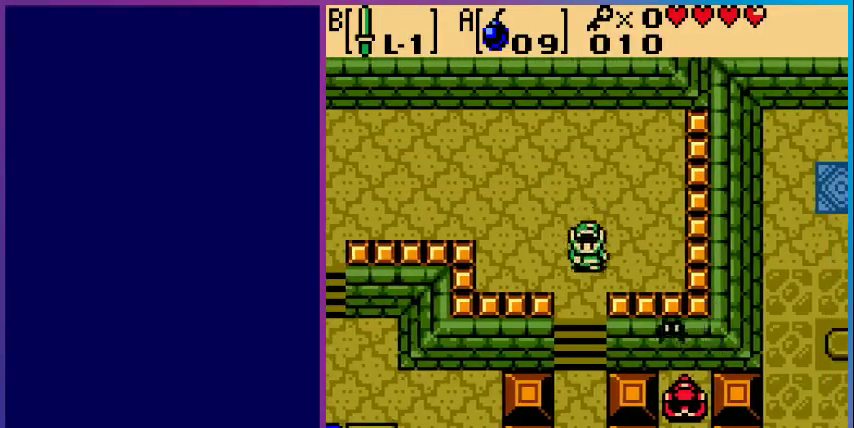
{"buttons": ["B", "DPAD_DOWN"], "events": [[433, "B", "down"]]}
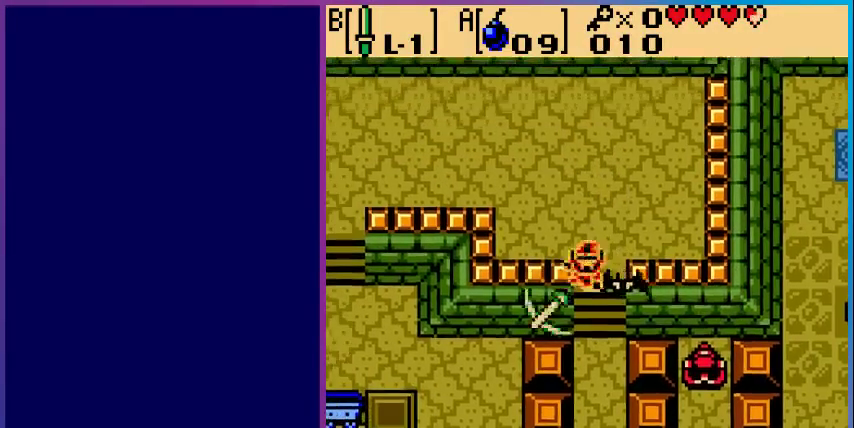
{"buttons": ["B", "DPAD_DOWN"], "events": [[100, "B", "up"], [300, "B", "down"]]}
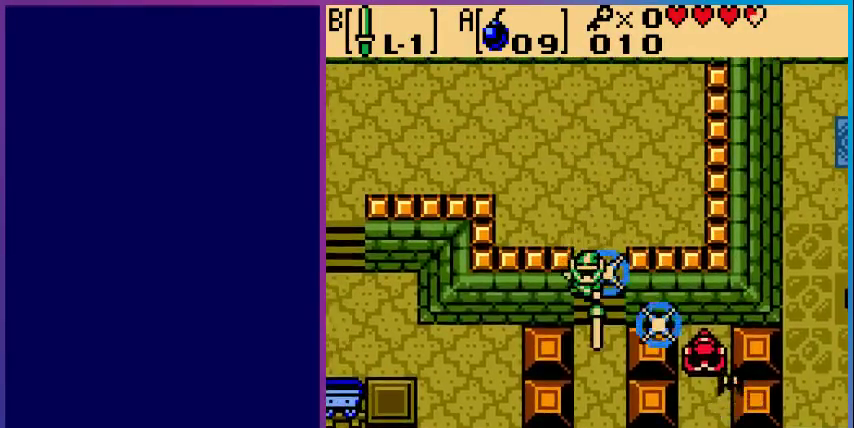
{"buttons": ["DPAD_DOWN"], "events": [[33, "B", "up"]]}
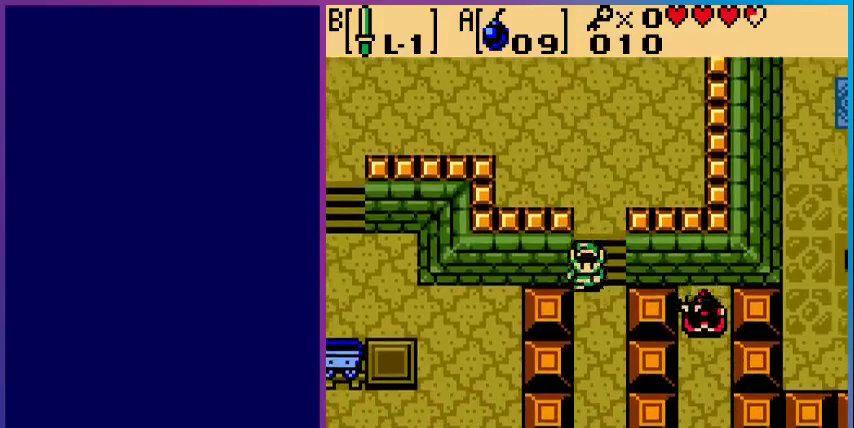
{"buttons": ["DPAD_DOWN"], "events": []}
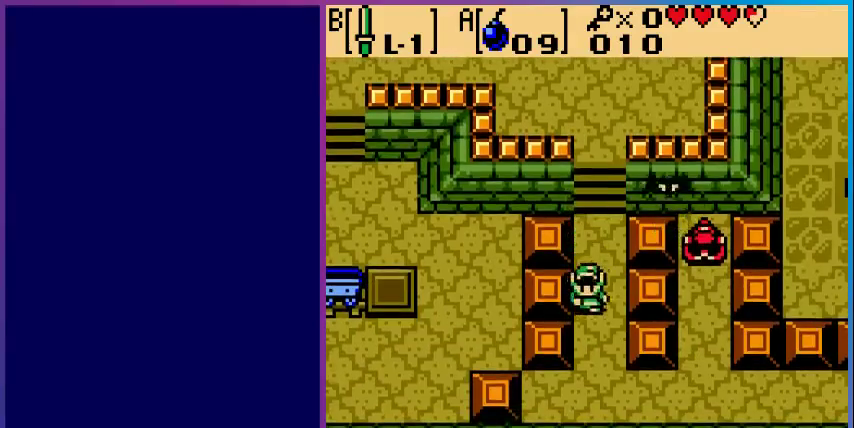
{"buttons": ["DPAD_RIGHT"], "events": [[233, "DPAD_RIGHT", "down"], [500, "DPAD_DOWN", "up"]]}
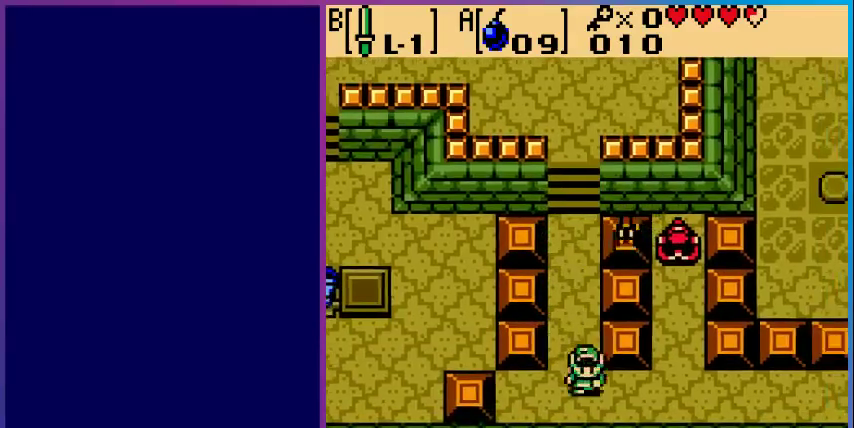
{"buttons": ["DPAD_RIGHT"], "events": []}
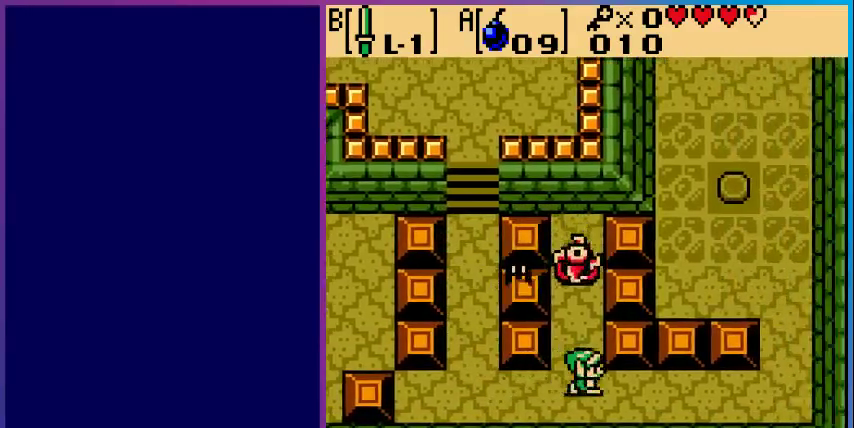
{"buttons": ["DPAD_RIGHT"], "events": []}